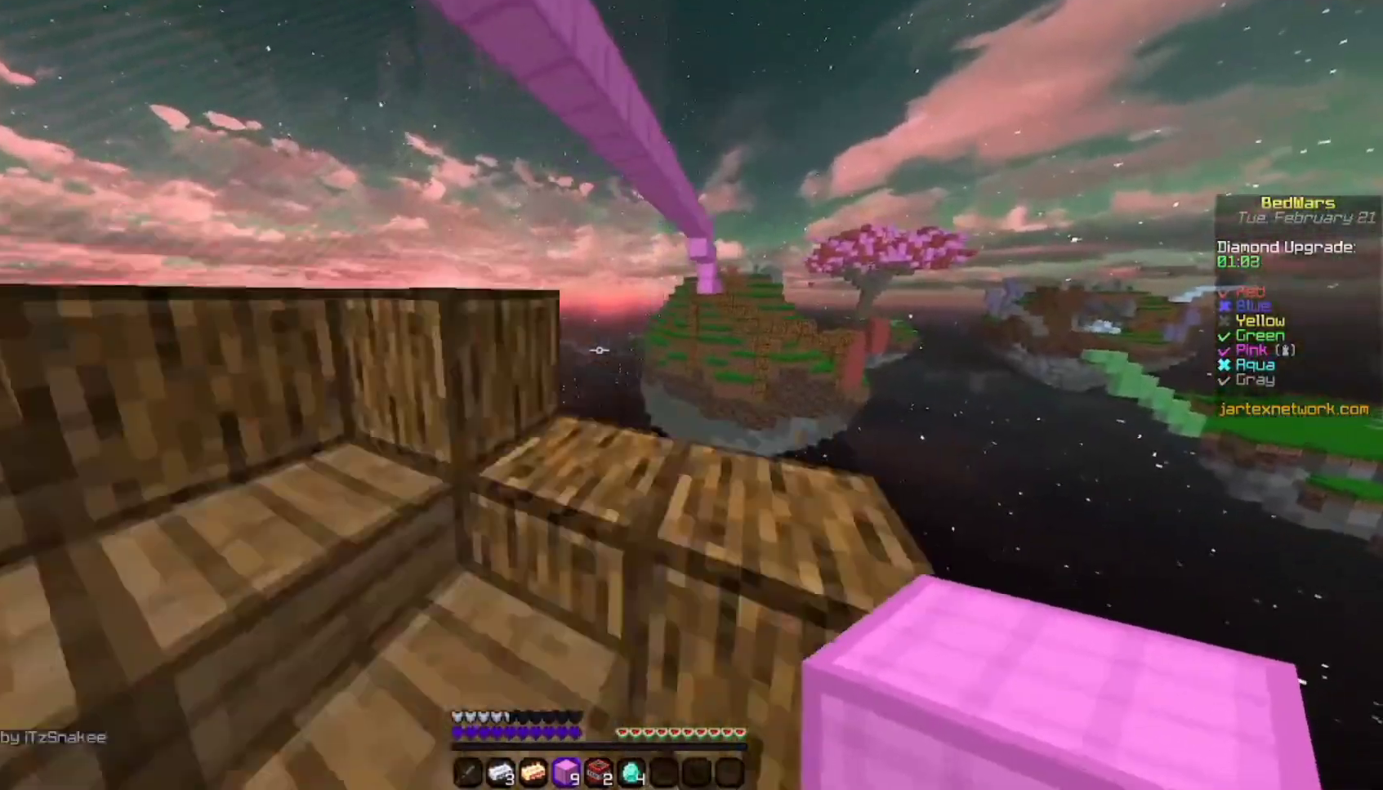
Gameplay with keyboard and mouse; each line is a JSON object with the keys and mouse buttons held at the frame after it. "events" lists presses ("down") and releases ("up") of "a", "d", "s", "space", "w", "mouse_left" and "mouse_right" between this image and that frame as [ms after this image, input, new state], when the widget could be followed in between. "mouse_left", "mouse_right" = the "left", "right" buttons of the "mouse" list. No other keys are recorded. Fast repeated clicks can show as one long hold. Not read: mouse_move.
{"keys": ["a"], "mouse": [], "events": []}
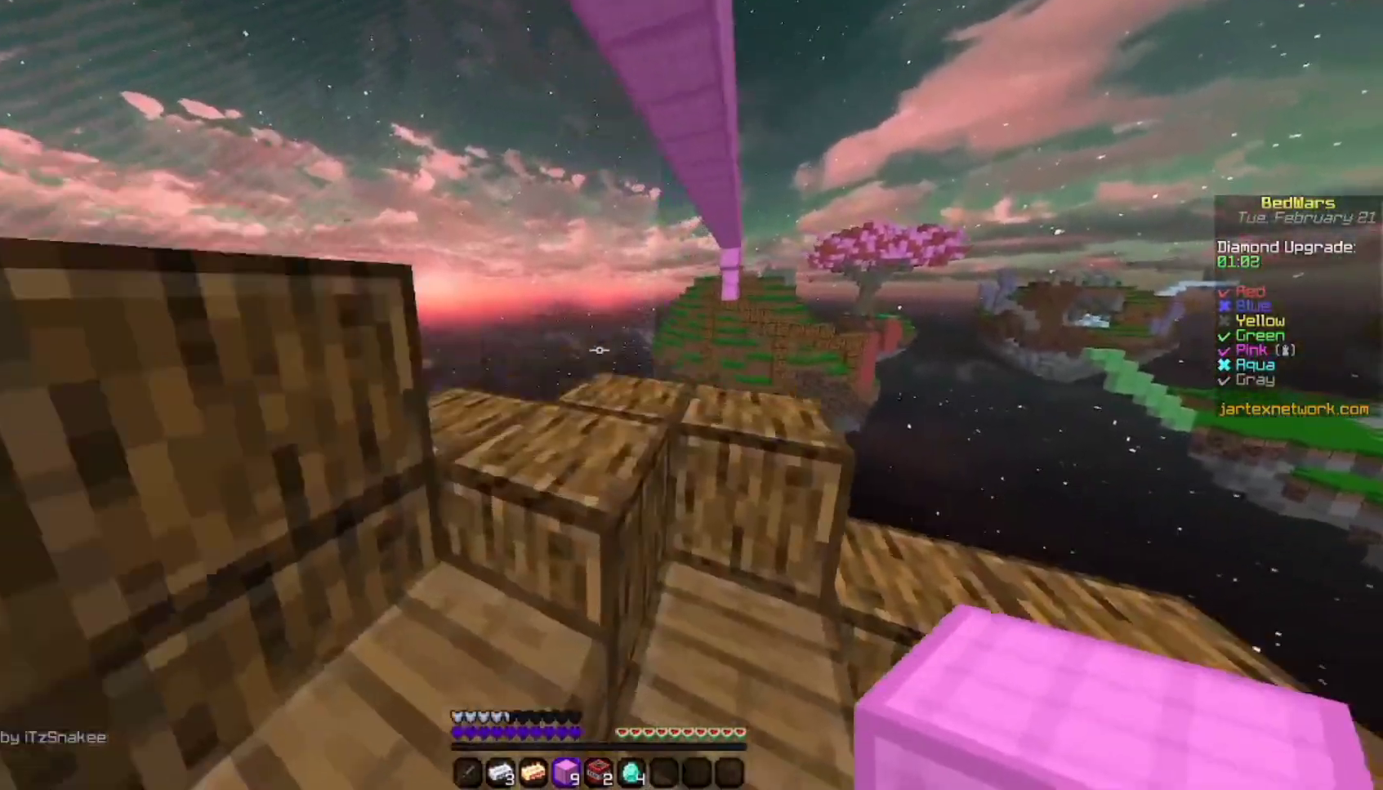
{"keys": [], "mouse": [], "events": [[500, "a", "up"]]}
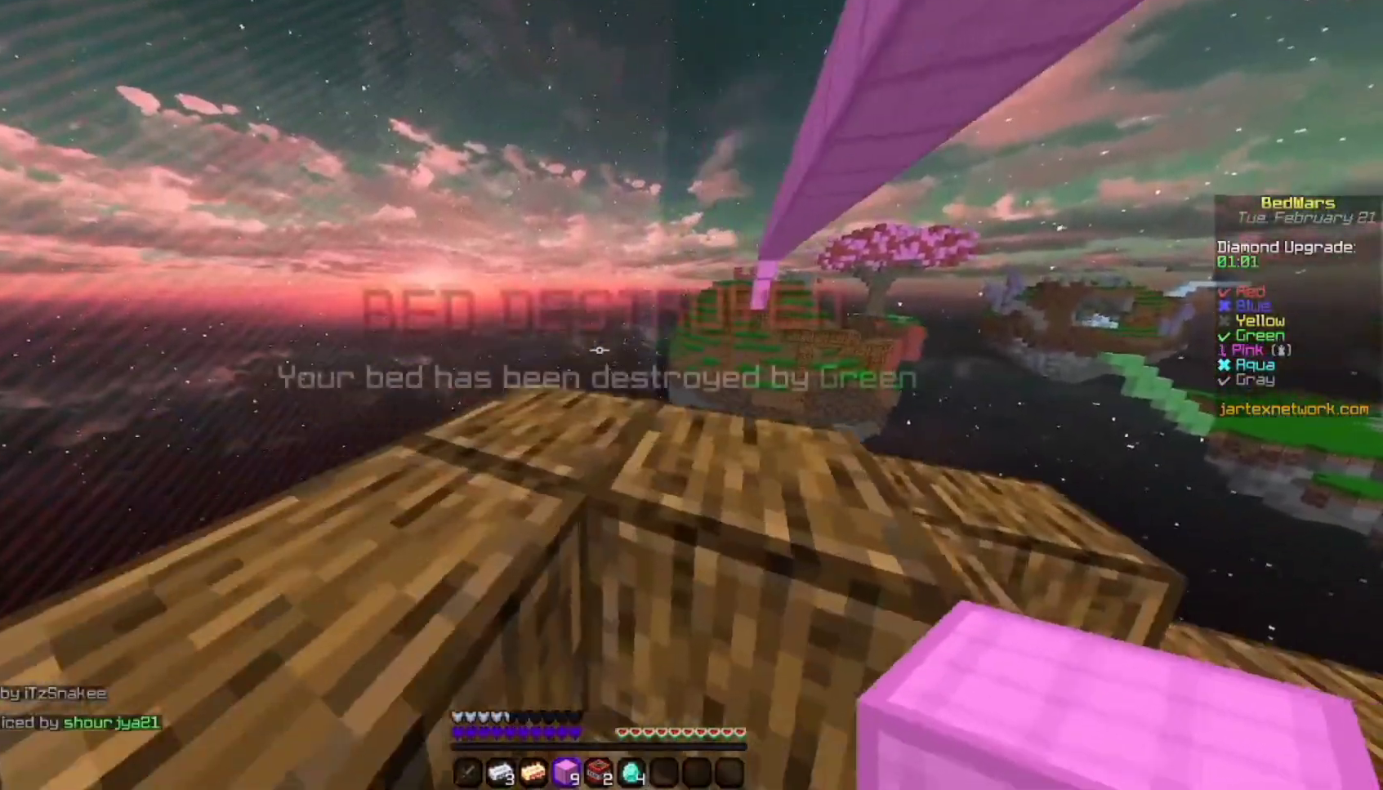
{"keys": [], "mouse": [], "events": []}
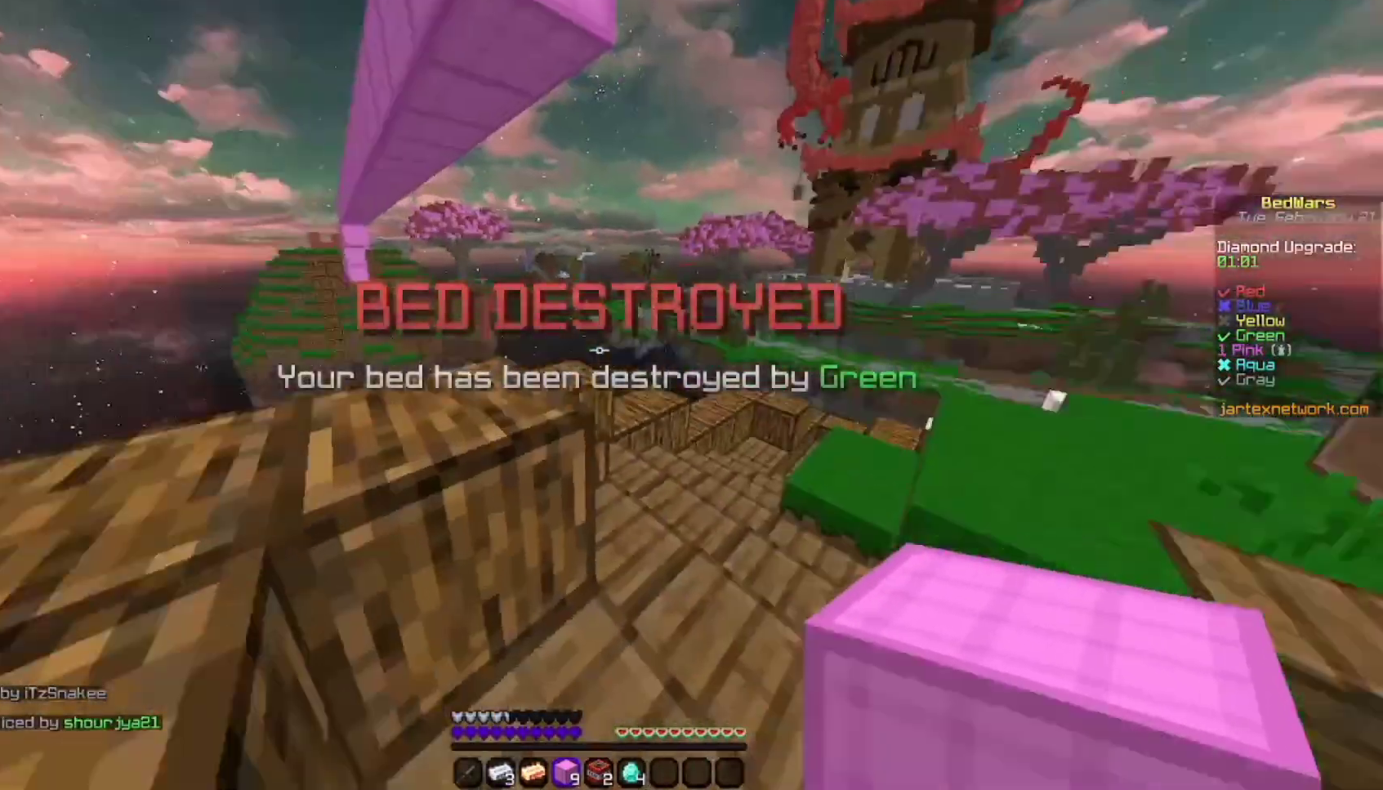
{"keys": [], "mouse": [], "events": []}
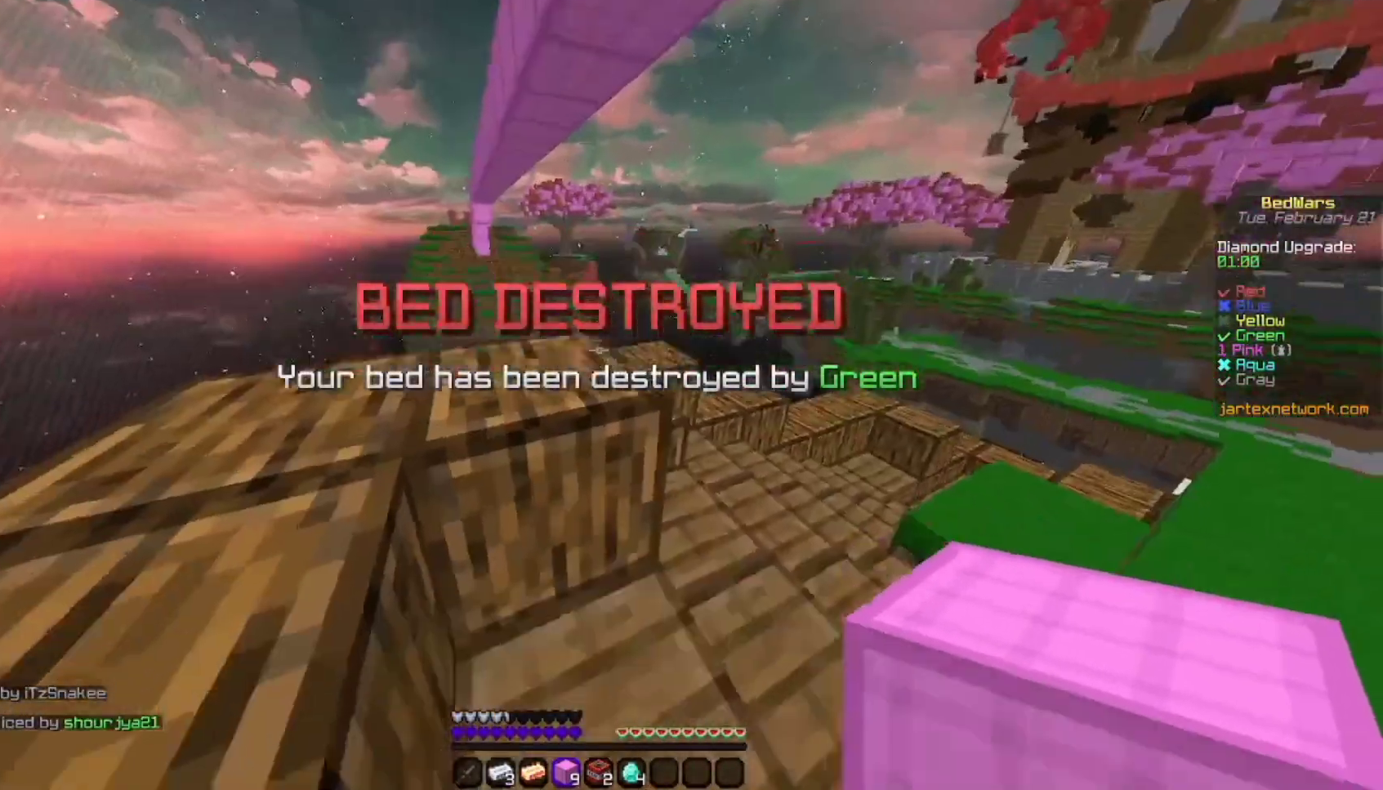
{"keys": ["d"], "mouse": [], "events": [[33, "space", "down"], [200, "d", "down"], [233, "space", "up"]]}
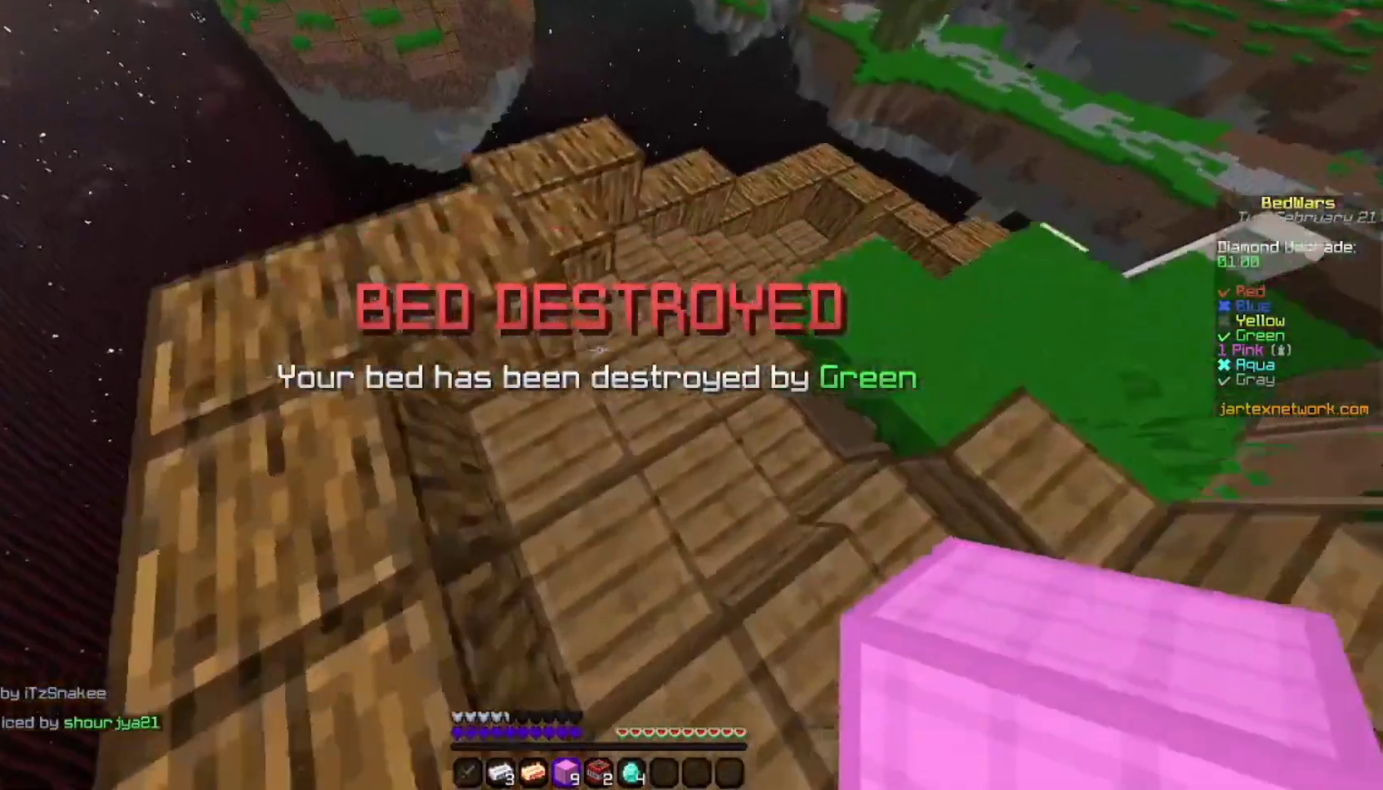
{"keys": ["space"], "mouse": ["right"], "events": [[233, "space", "down"], [300, "d", "up"], [300, "mouse_right", "down"]]}
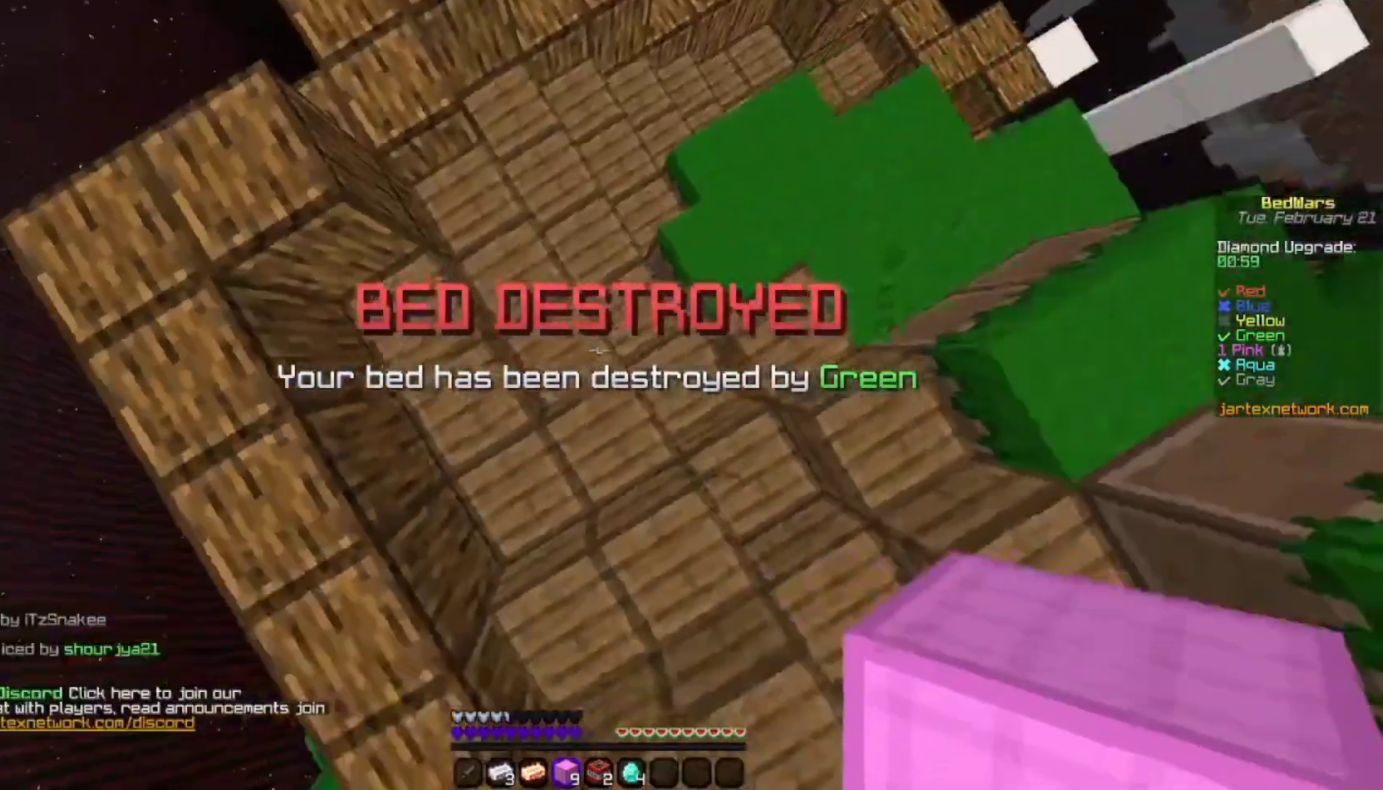
{"keys": ["space"], "mouse": ["right"], "events": []}
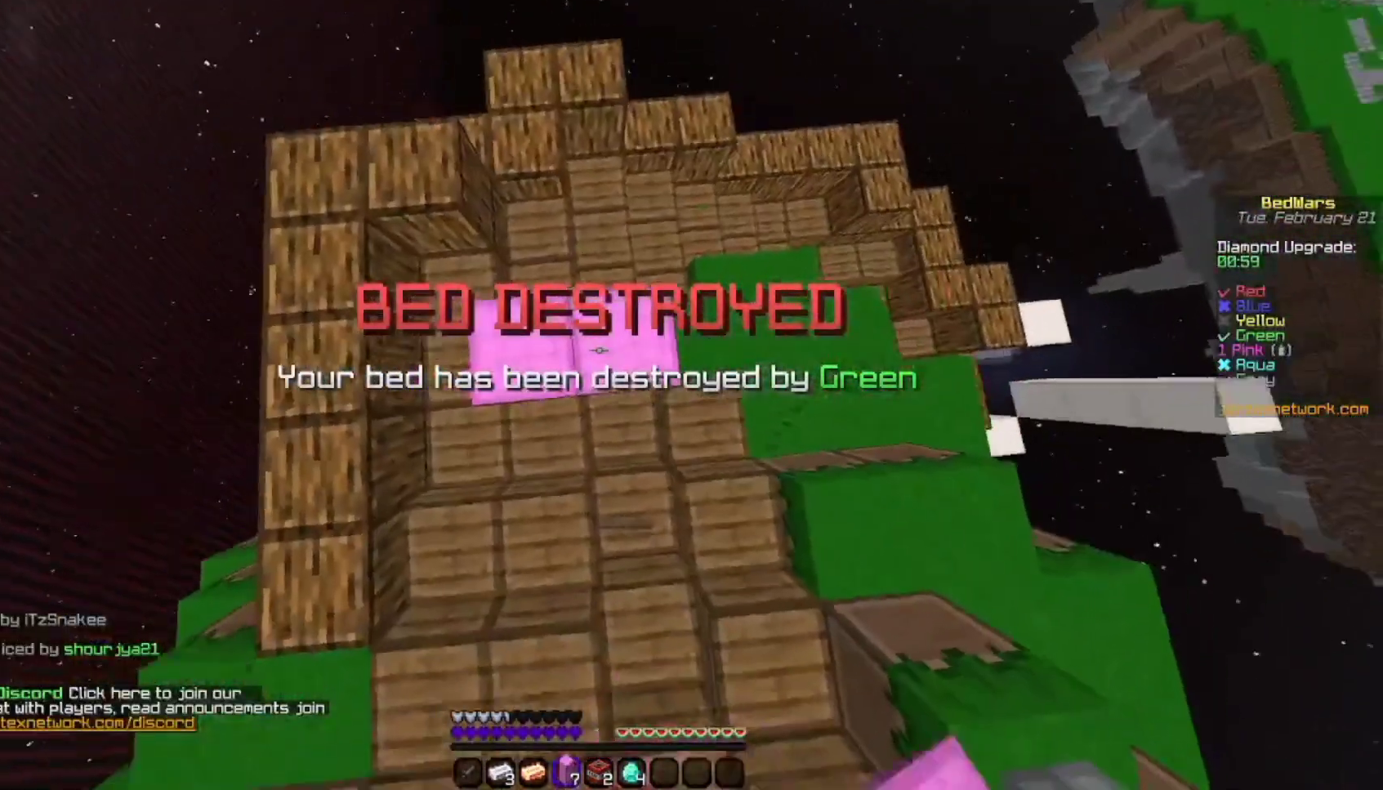
{"keys": ["space"], "mouse": ["right"], "events": []}
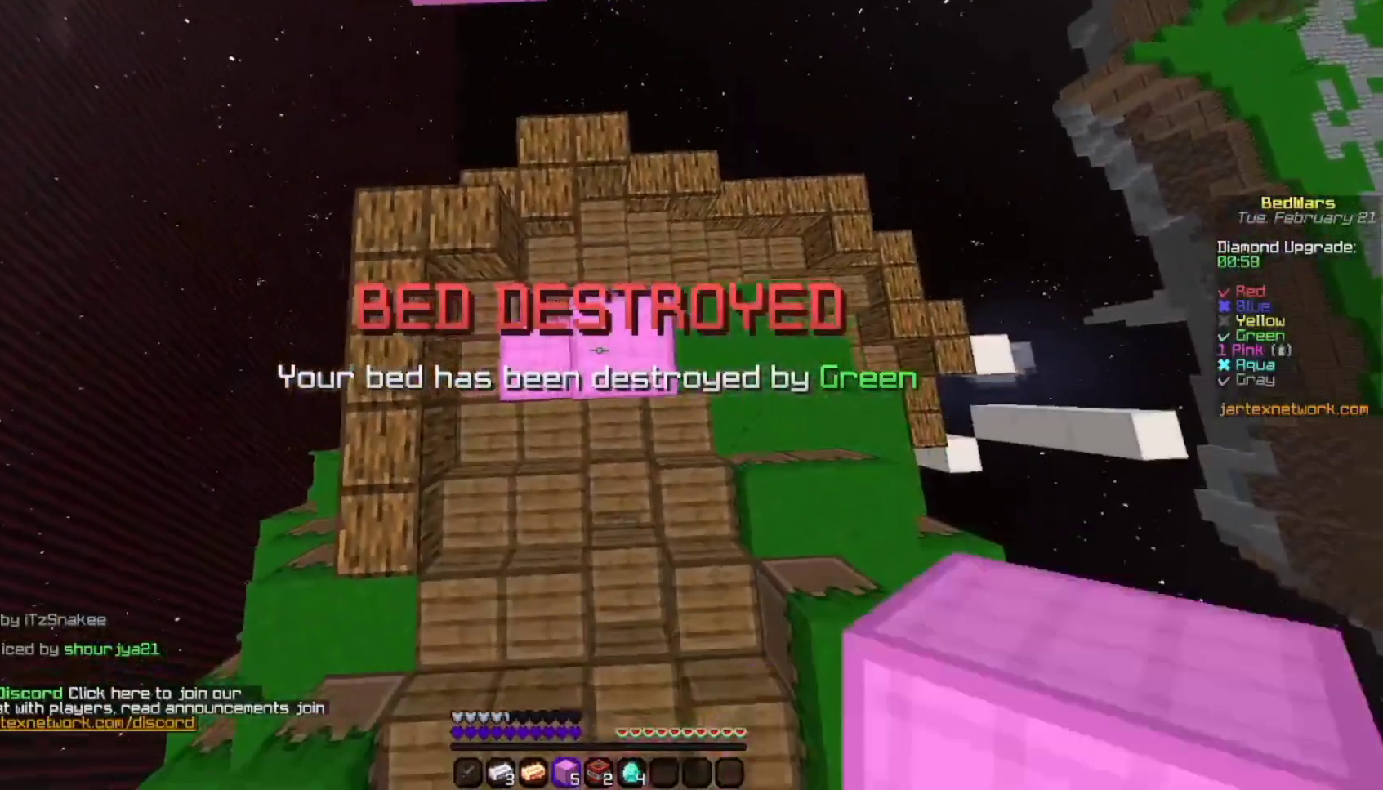
{"keys": ["space"], "mouse": ["right"], "events": []}
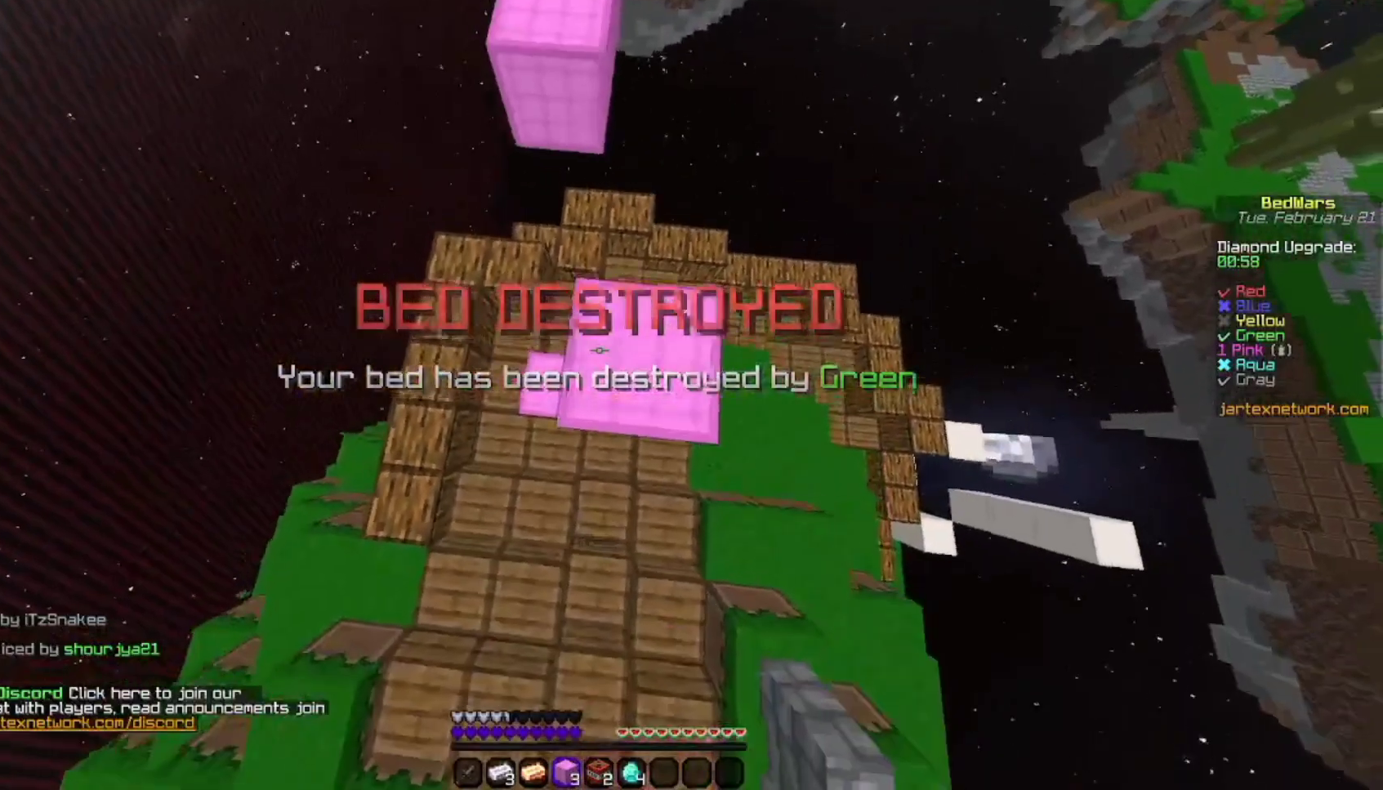
{"keys": [], "mouse": [], "events": [[133, "mouse_right", "up"], [200, "space", "up"]]}
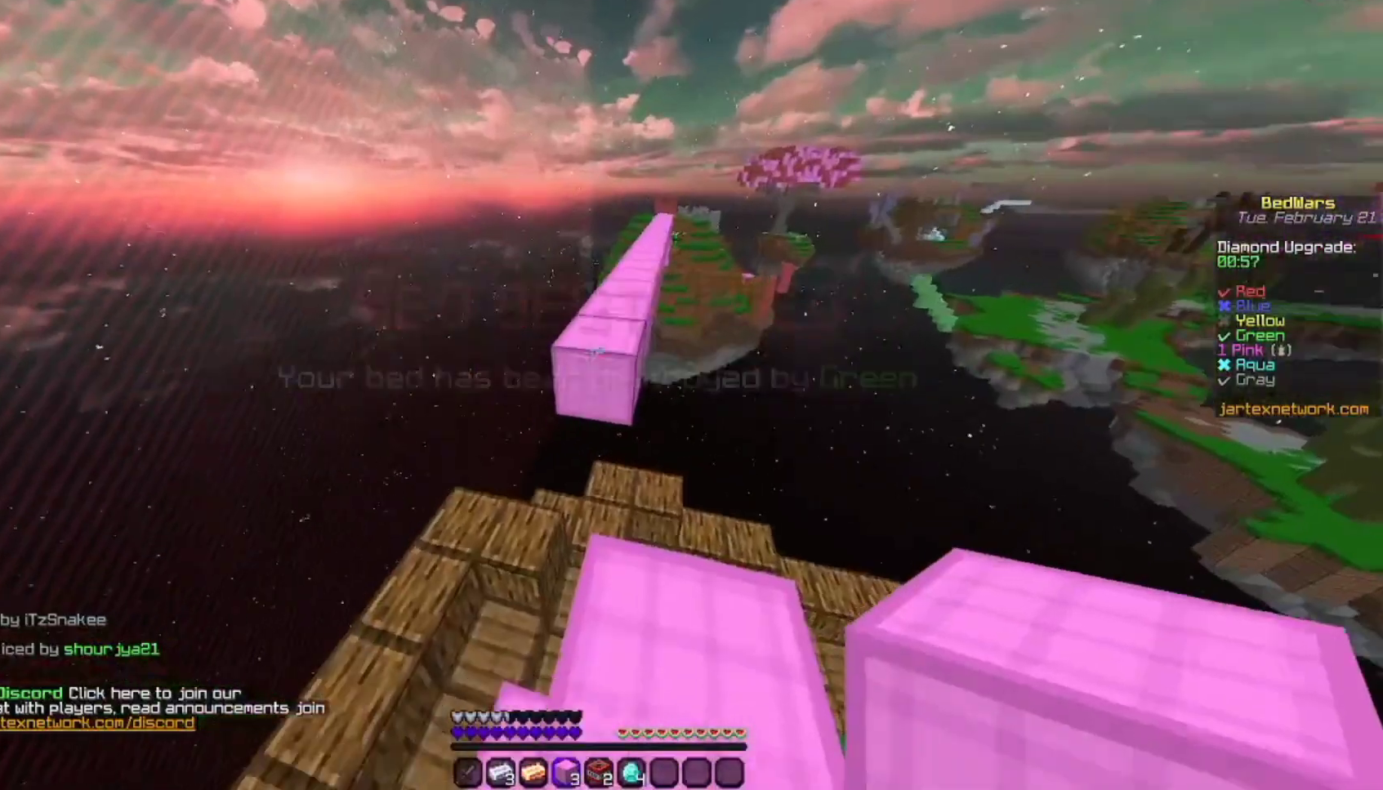
{"keys": [], "mouse": [], "events": [[400, "mouse_right", "down"], [500, "mouse_right", "up"]]}
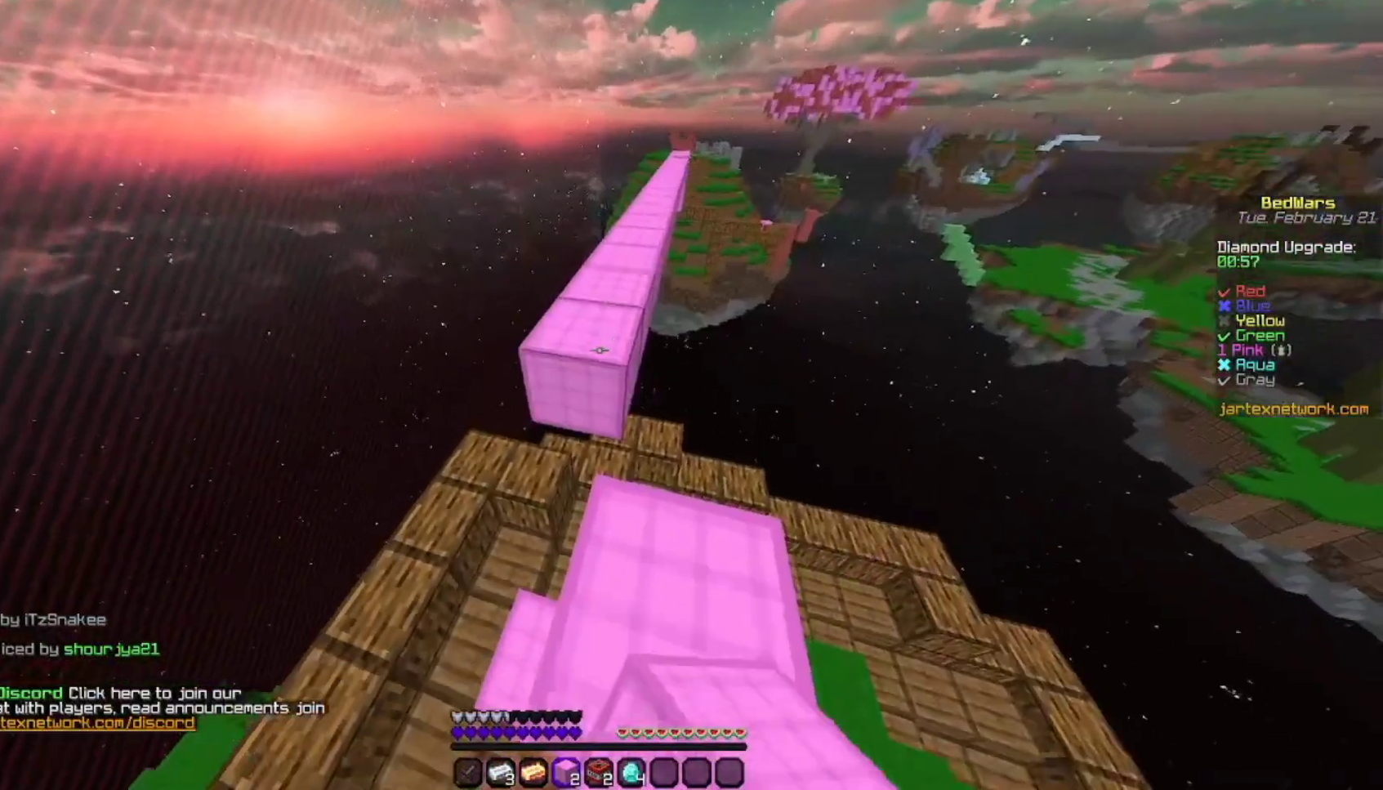
{"keys": [], "mouse": ["right"], "events": [[433, "mouse_right", "down"]]}
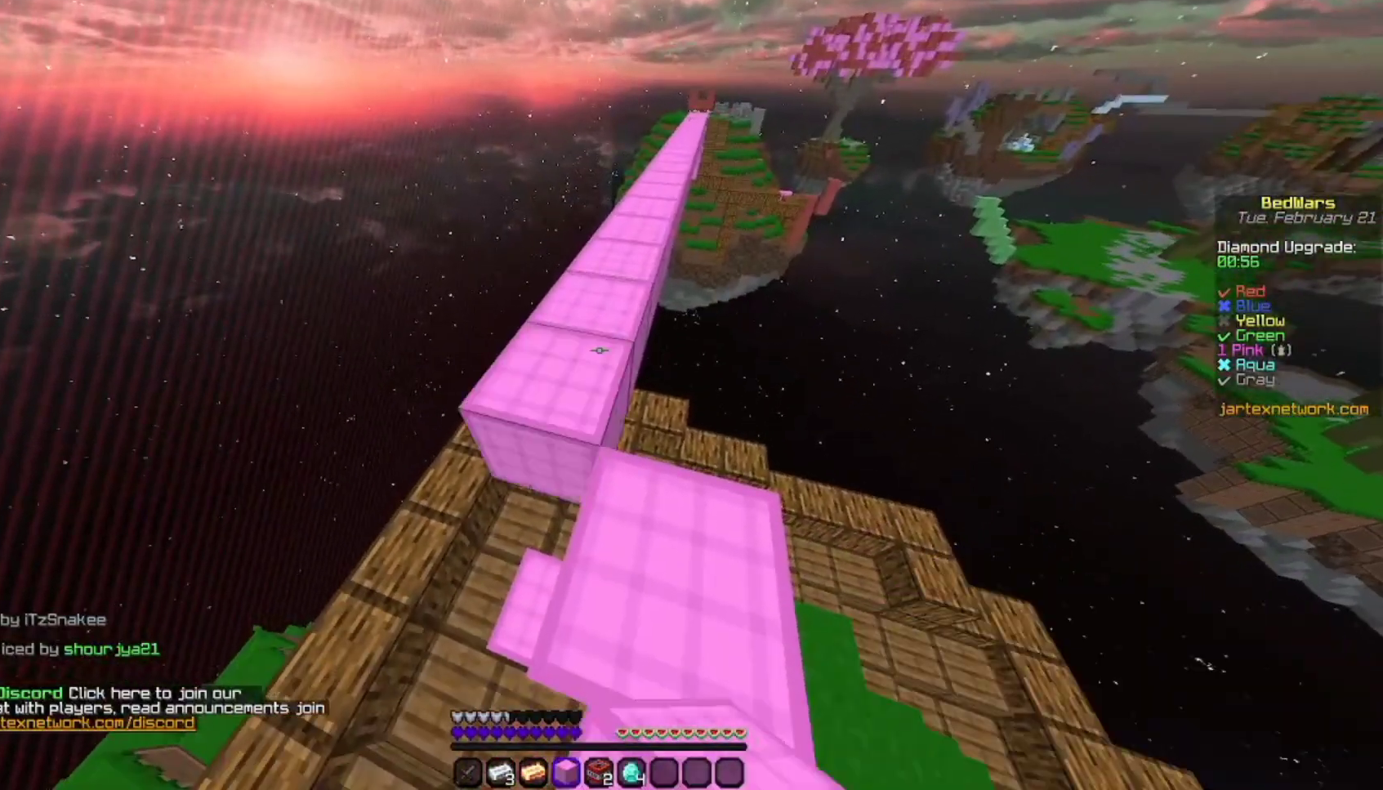
{"keys": ["space", "w"], "mouse": [], "events": [[33, "mouse_right", "up"], [267, "w", "down"], [333, "space", "down"]]}
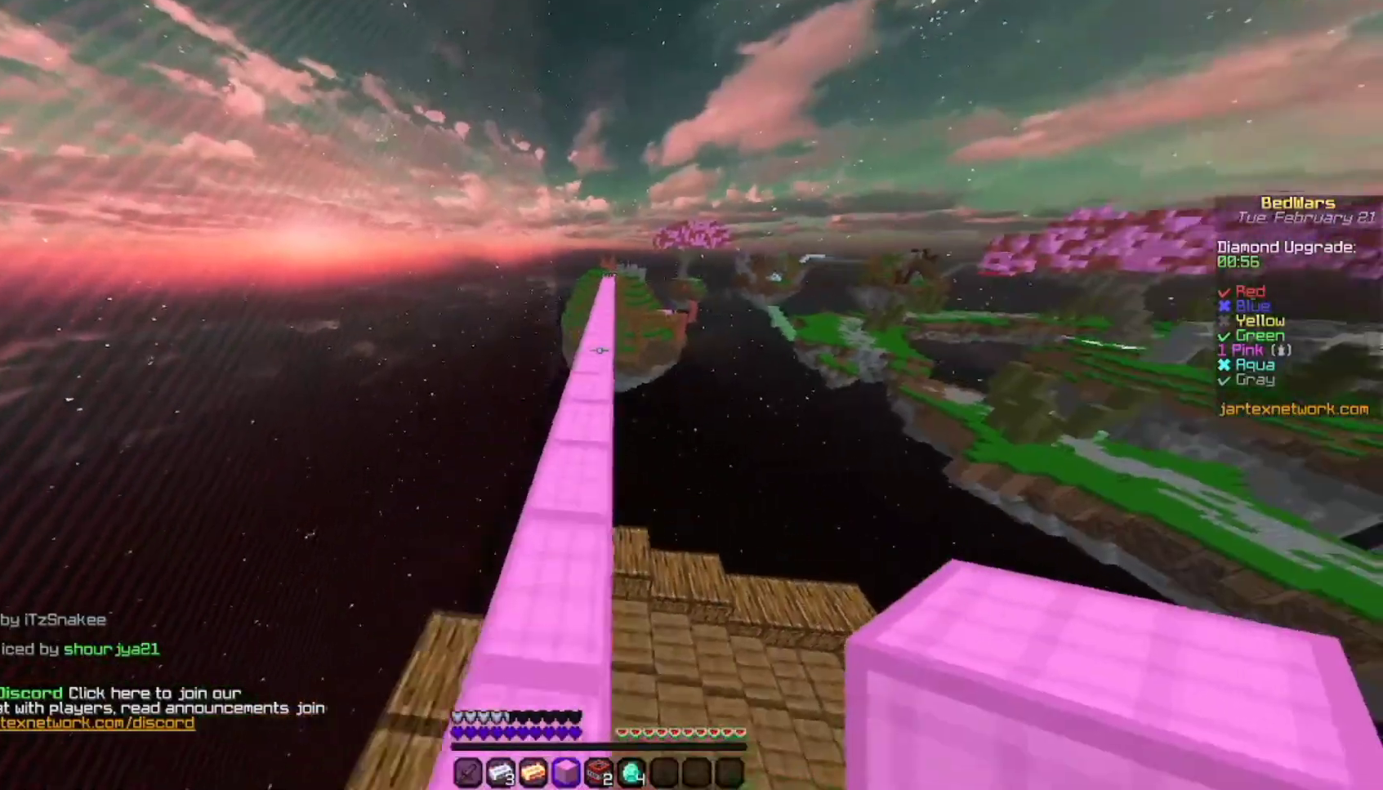
{"keys": ["w"], "mouse": [], "events": [[67, "space", "up"]]}
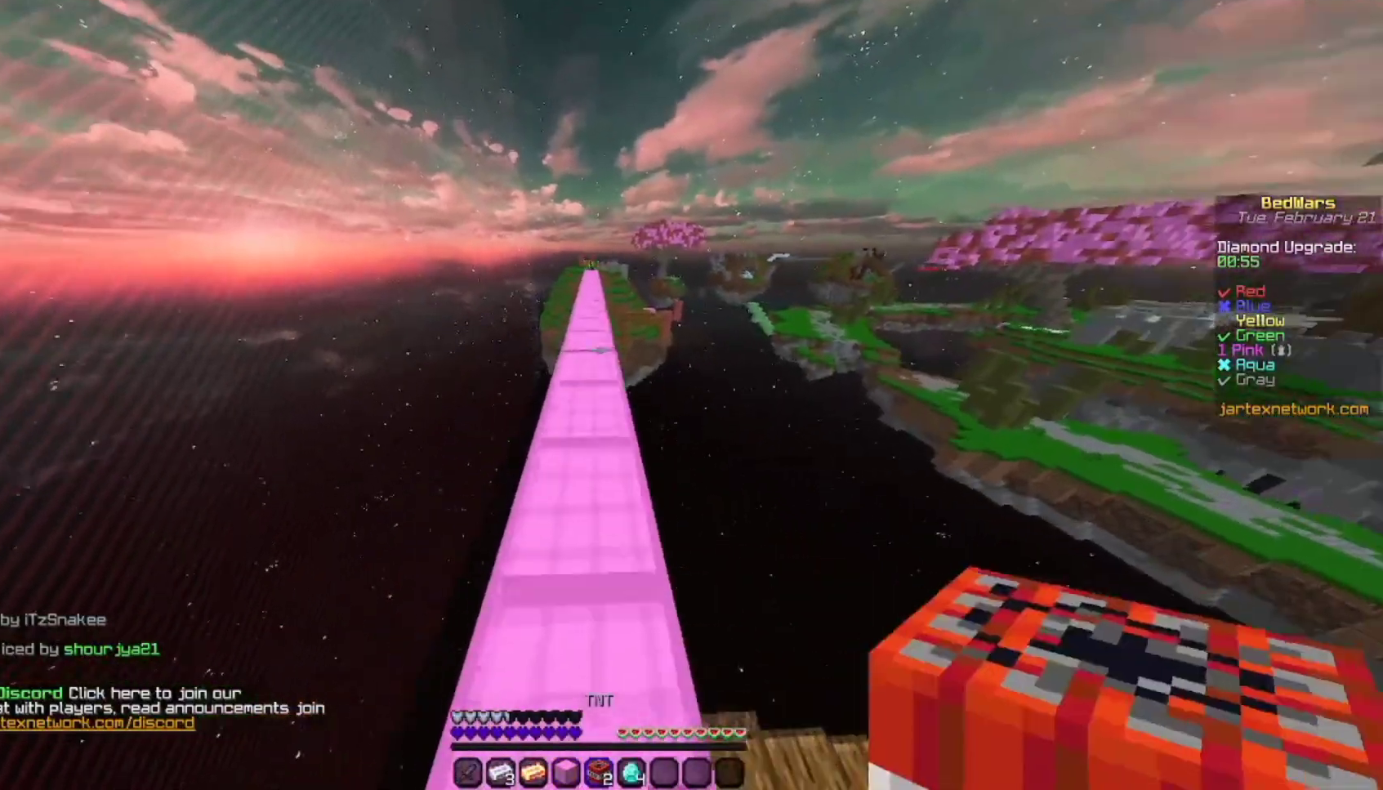
{"keys": ["s"], "mouse": [], "events": [[267, "mouse_right", "down"], [267, "w", "up"], [333, "mouse_right", "up"], [333, "s", "down"]]}
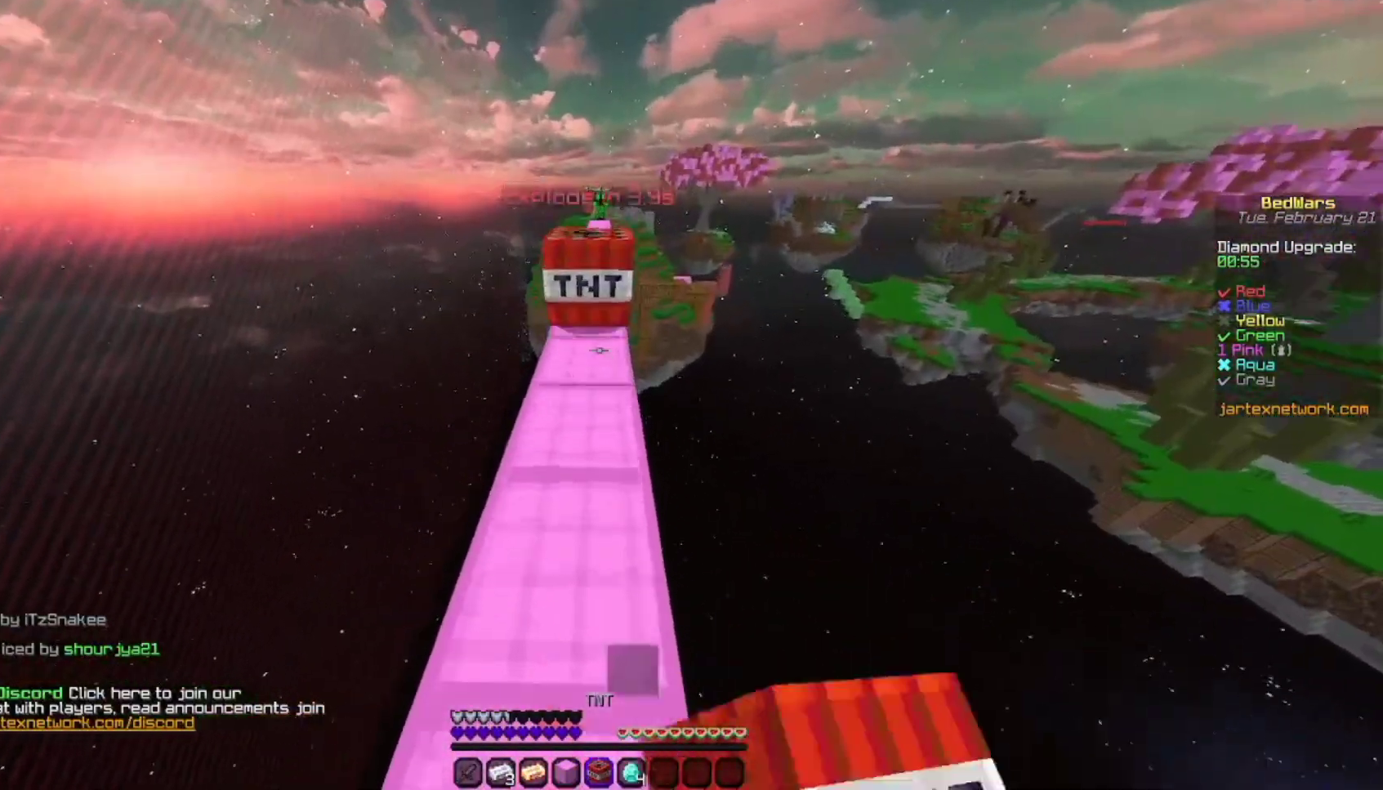
{"keys": ["s"], "mouse": [], "events": []}
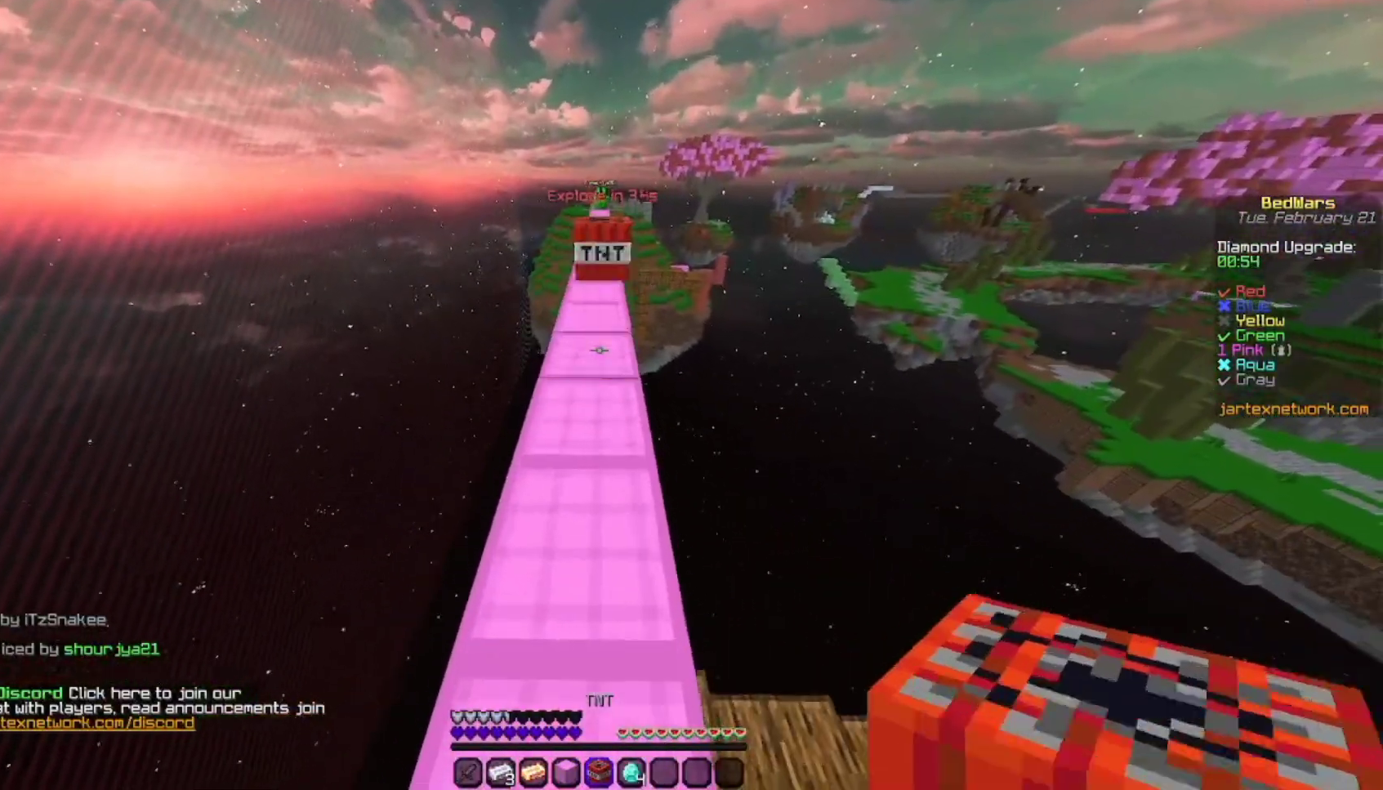
{"keys": [], "mouse": [], "events": [[67, "mouse_right", "down"], [200, "mouse_right", "up"], [300, "s", "up"]]}
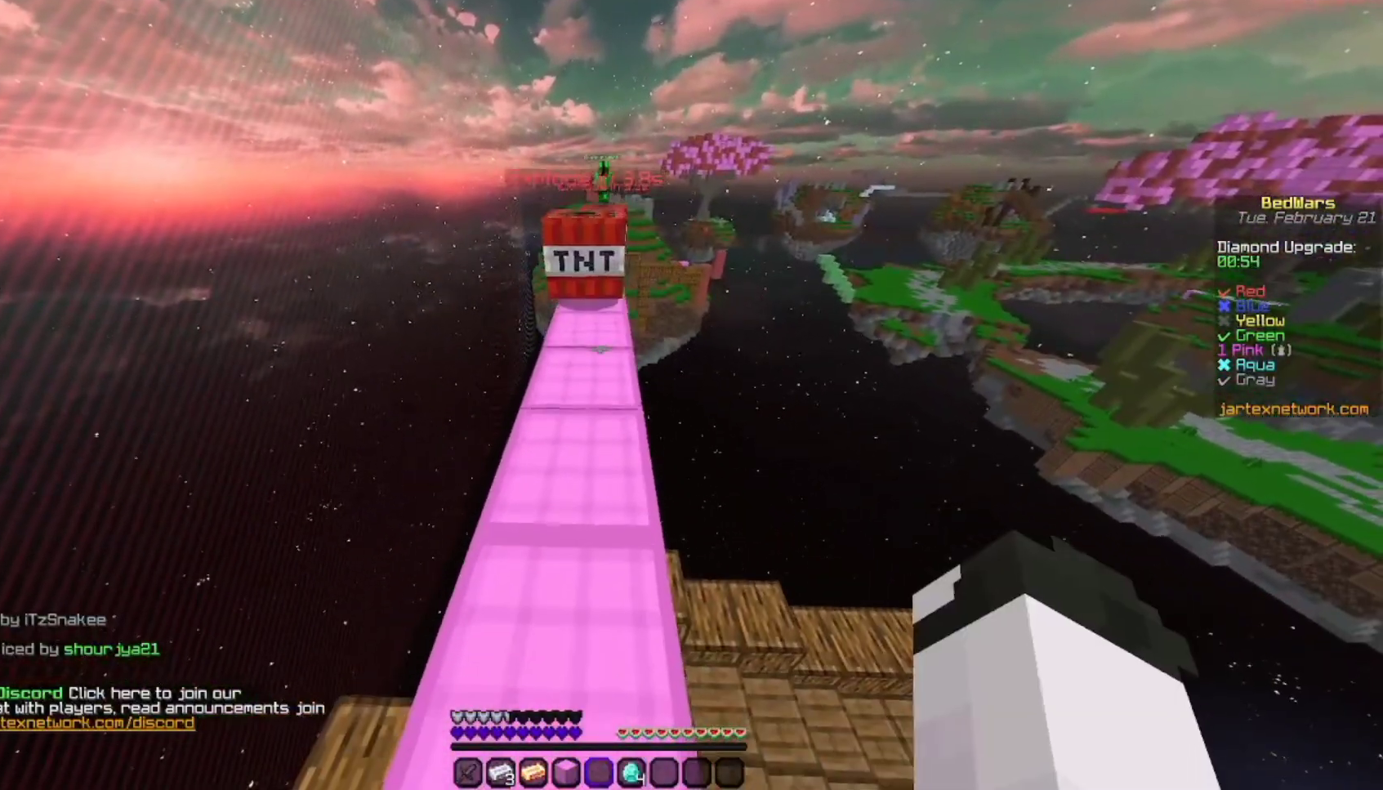
{"keys": [], "mouse": [], "events": []}
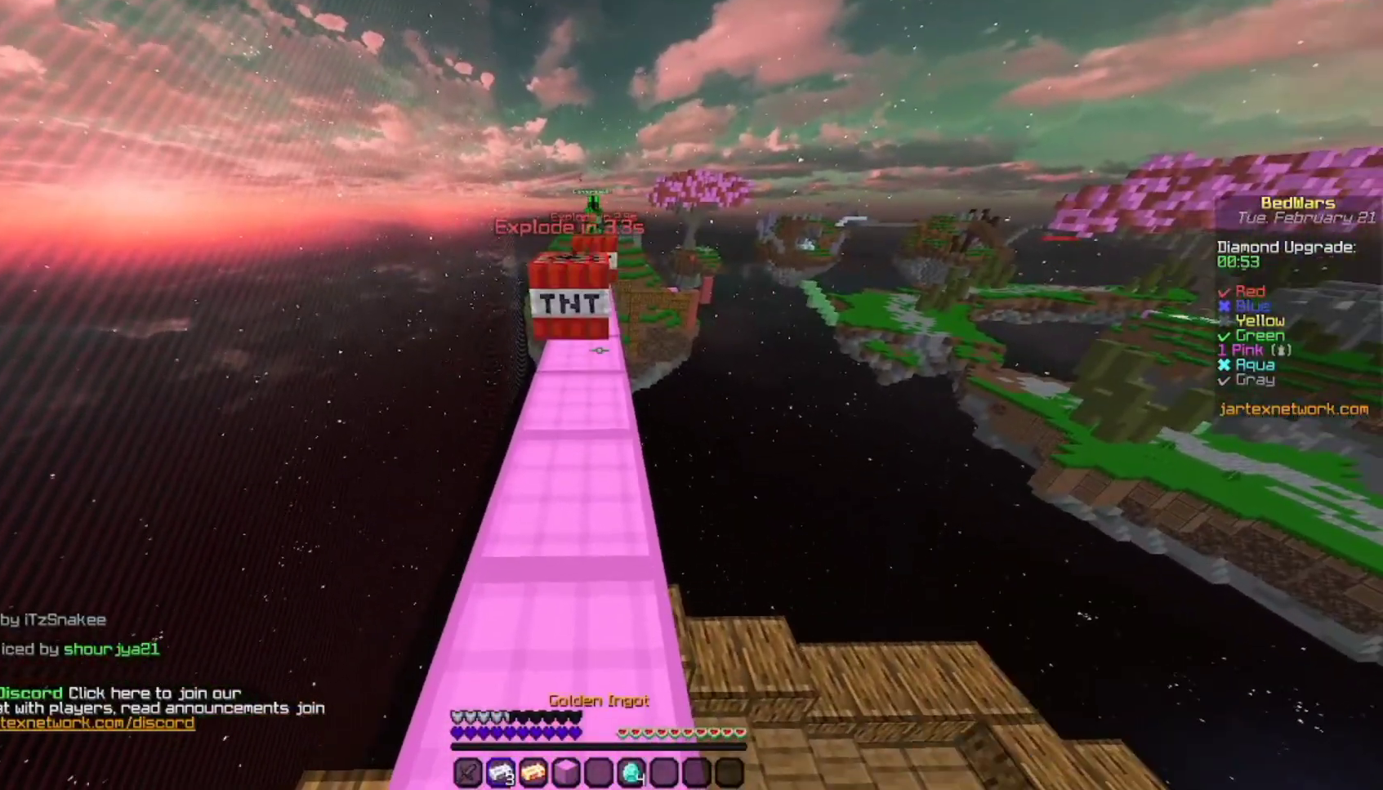
{"keys": [], "mouse": [], "events": []}
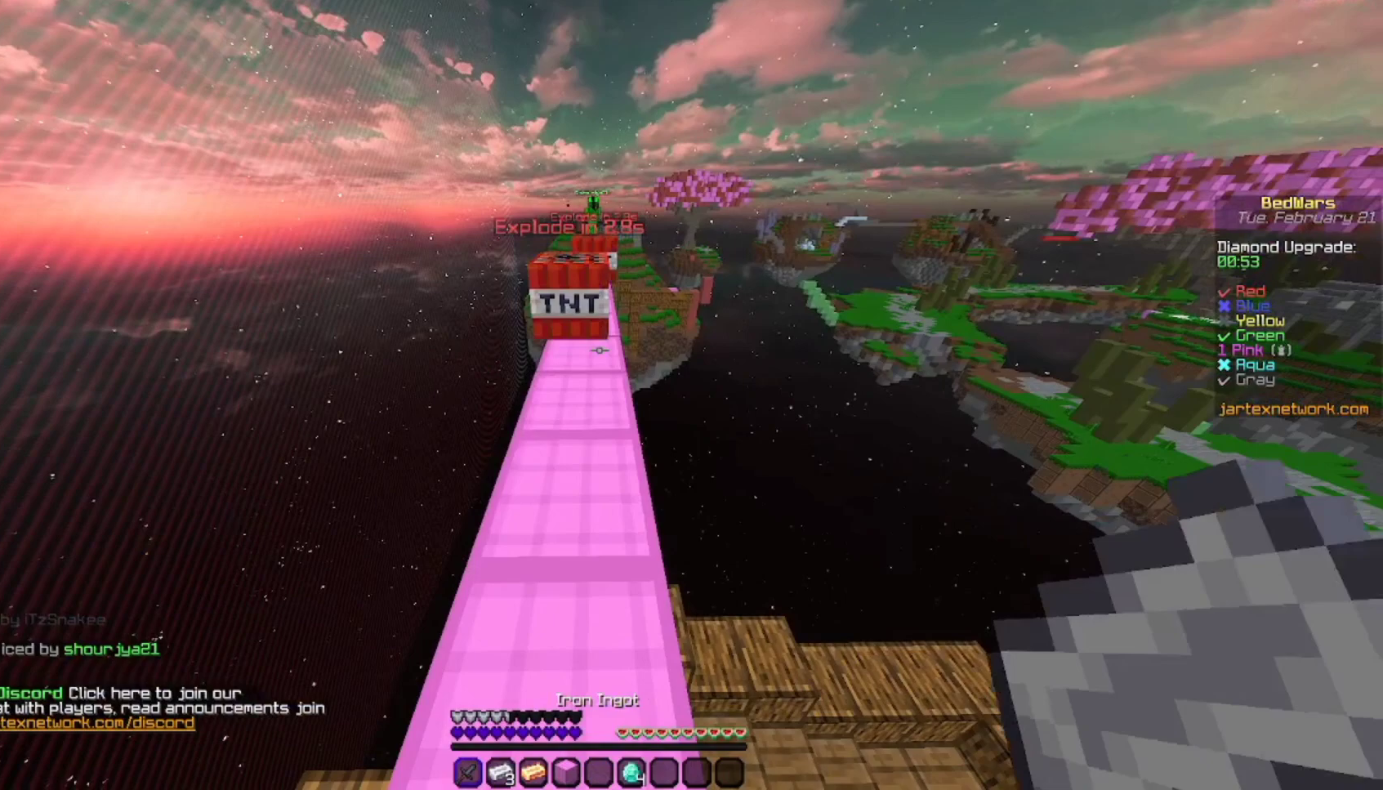
{"keys": ["space", "w"], "mouse": [], "events": [[100, "w", "down"], [200, "w", "up"], [300, "w", "down"], [400, "space", "down"]]}
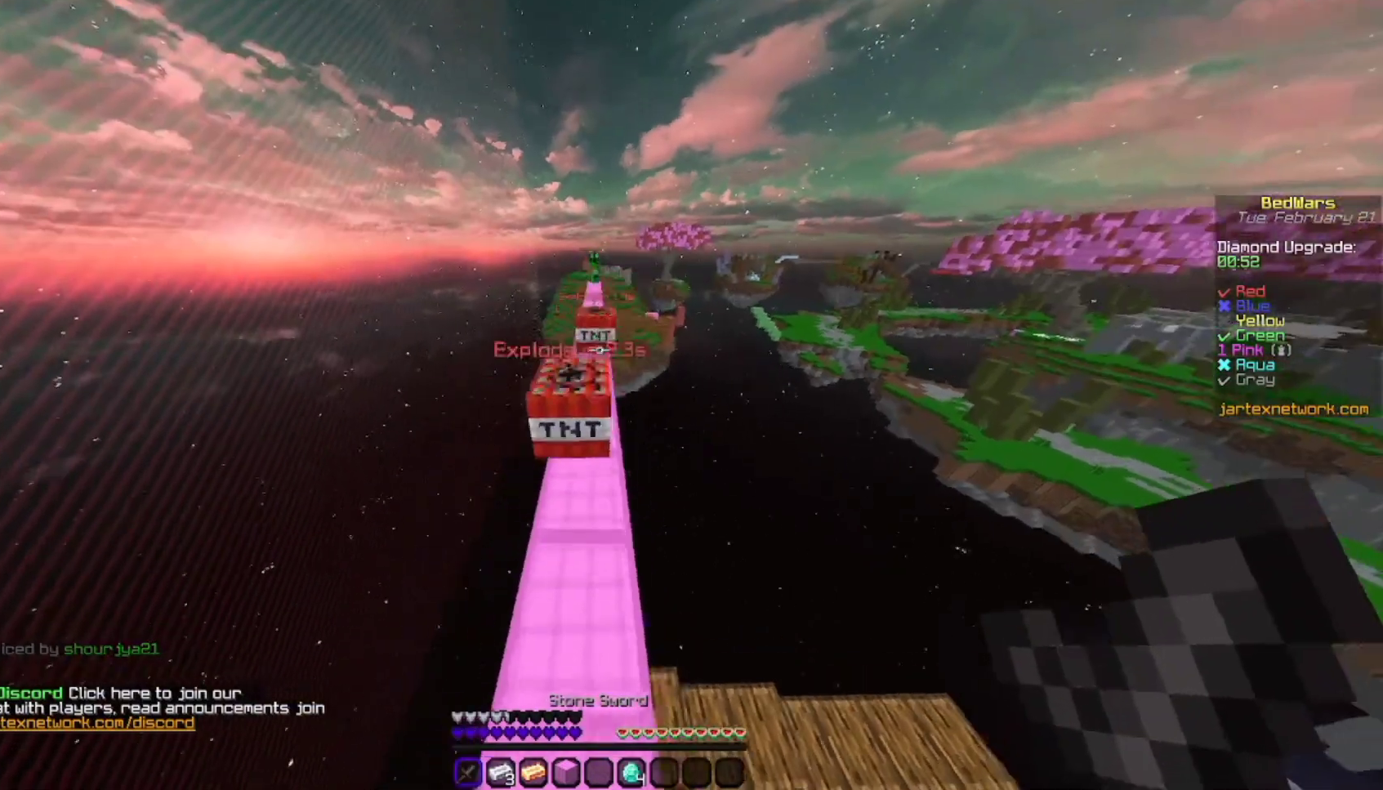
{"keys": ["w"], "mouse": [], "events": [[233, "space", "up"]]}
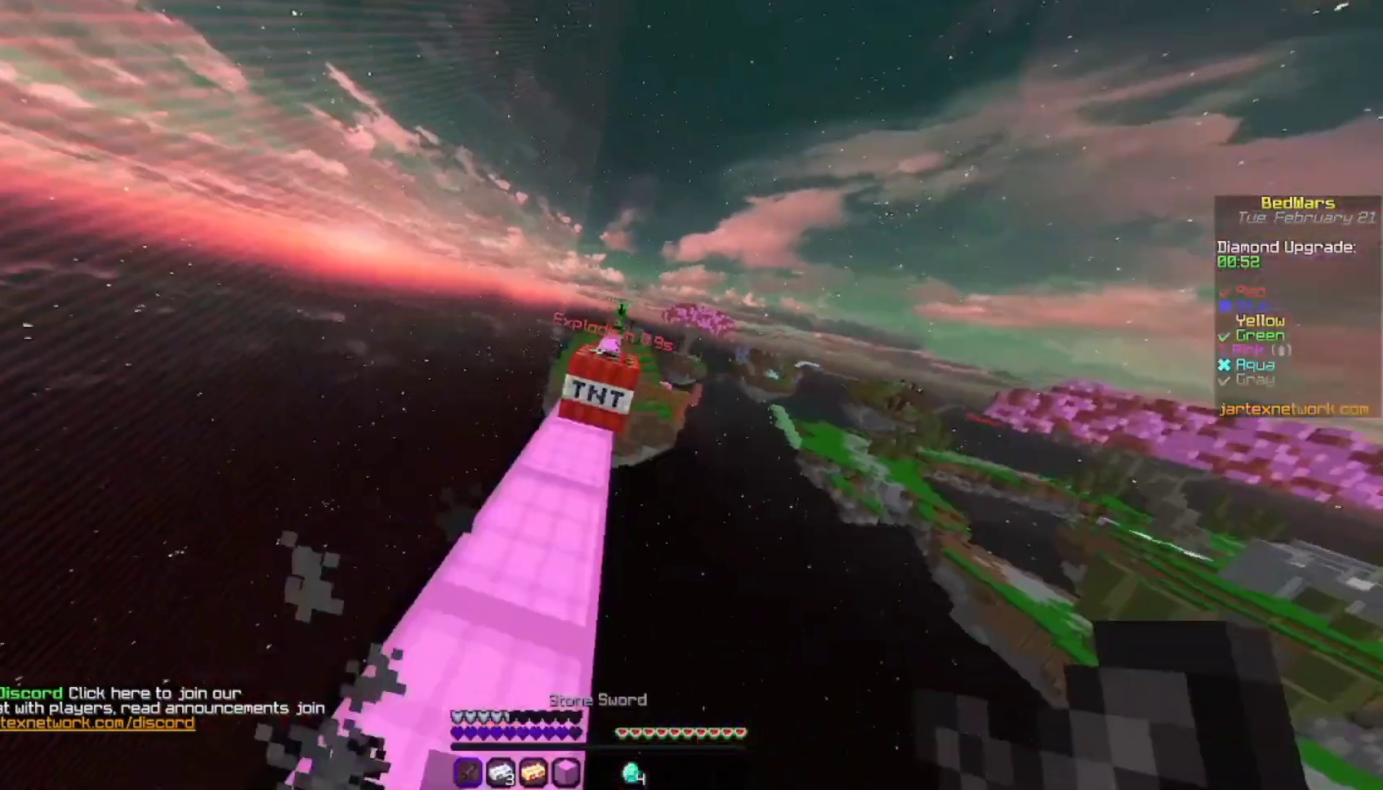
{"keys": ["space", "w"], "mouse": [], "events": [[233, "space", "down"]]}
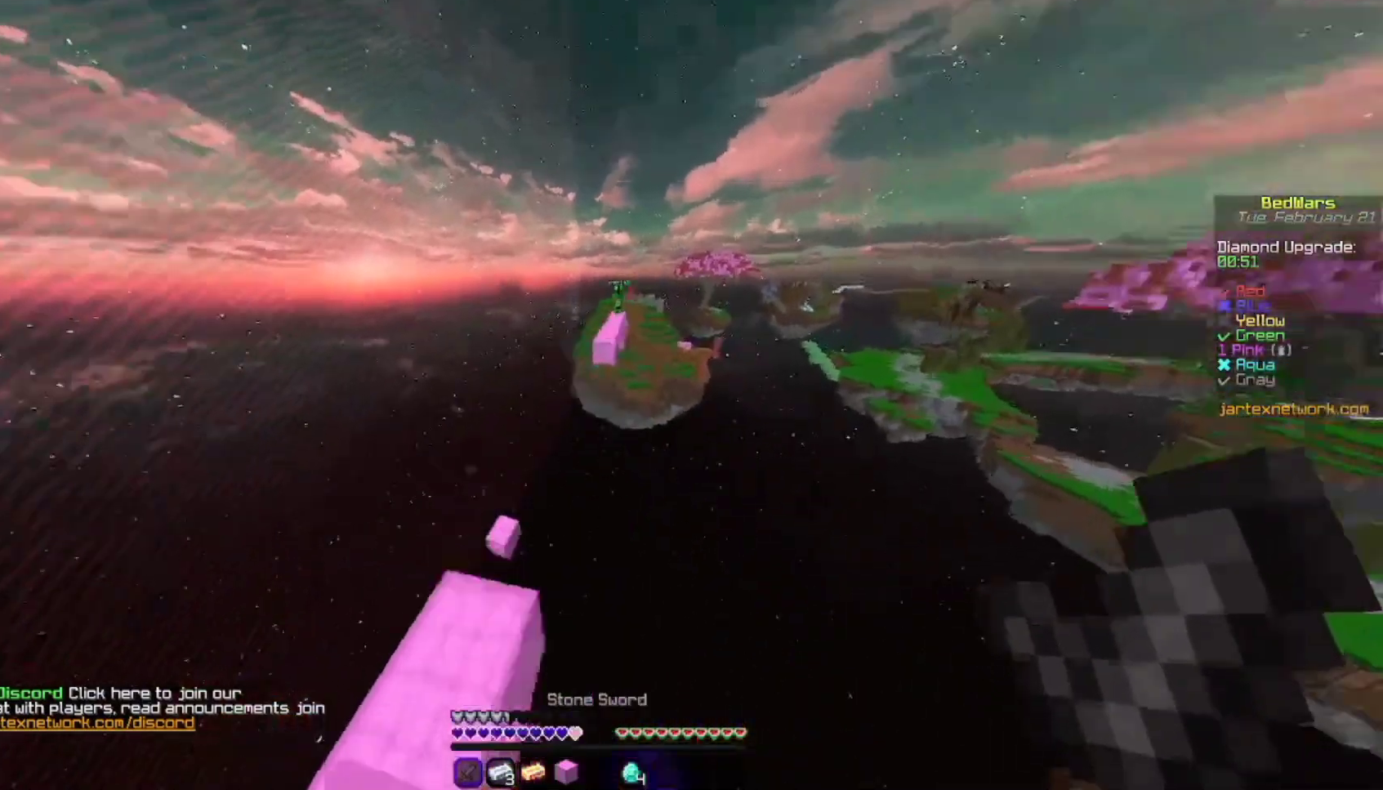
{"keys": ["w"], "mouse": [], "events": [[33, "space", "up"]]}
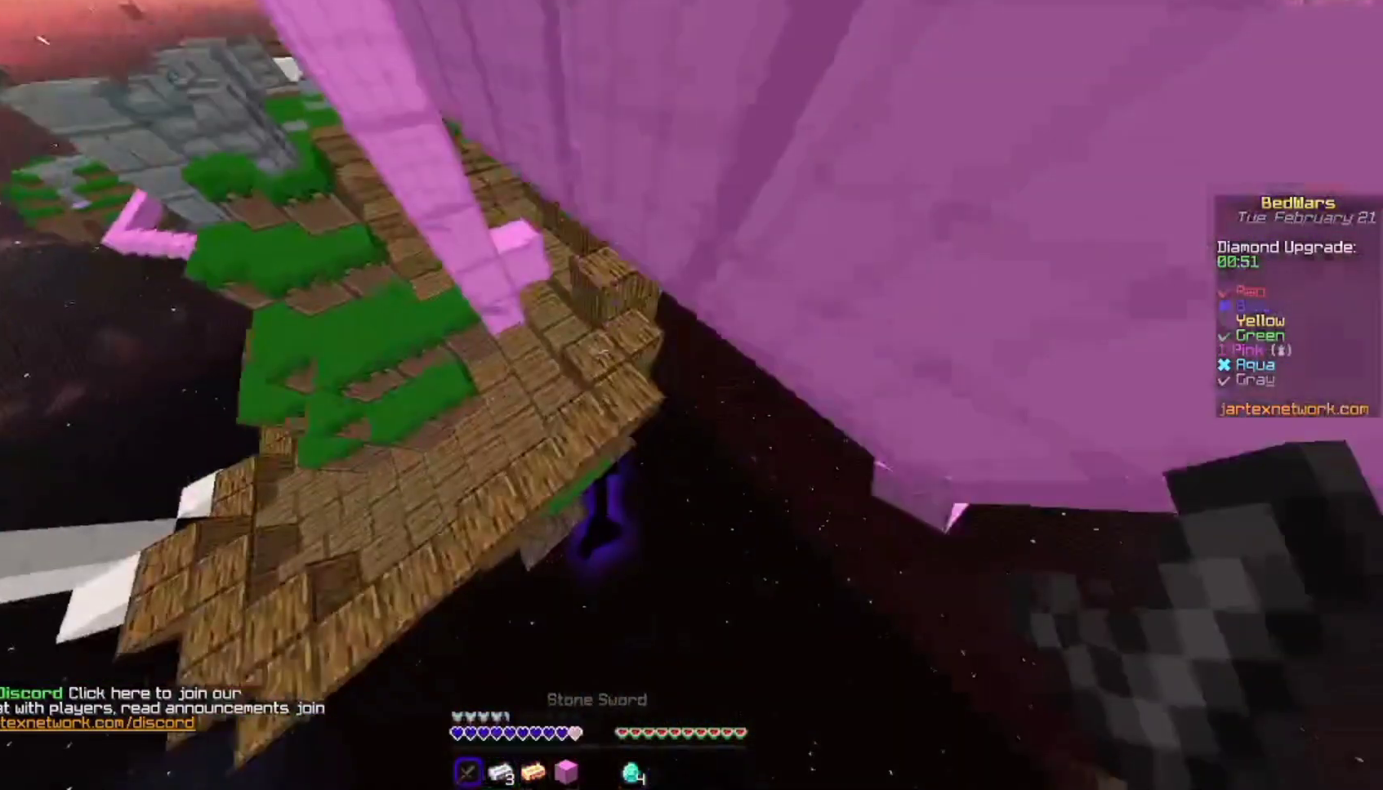
{"keys": ["w"], "mouse": [], "events": []}
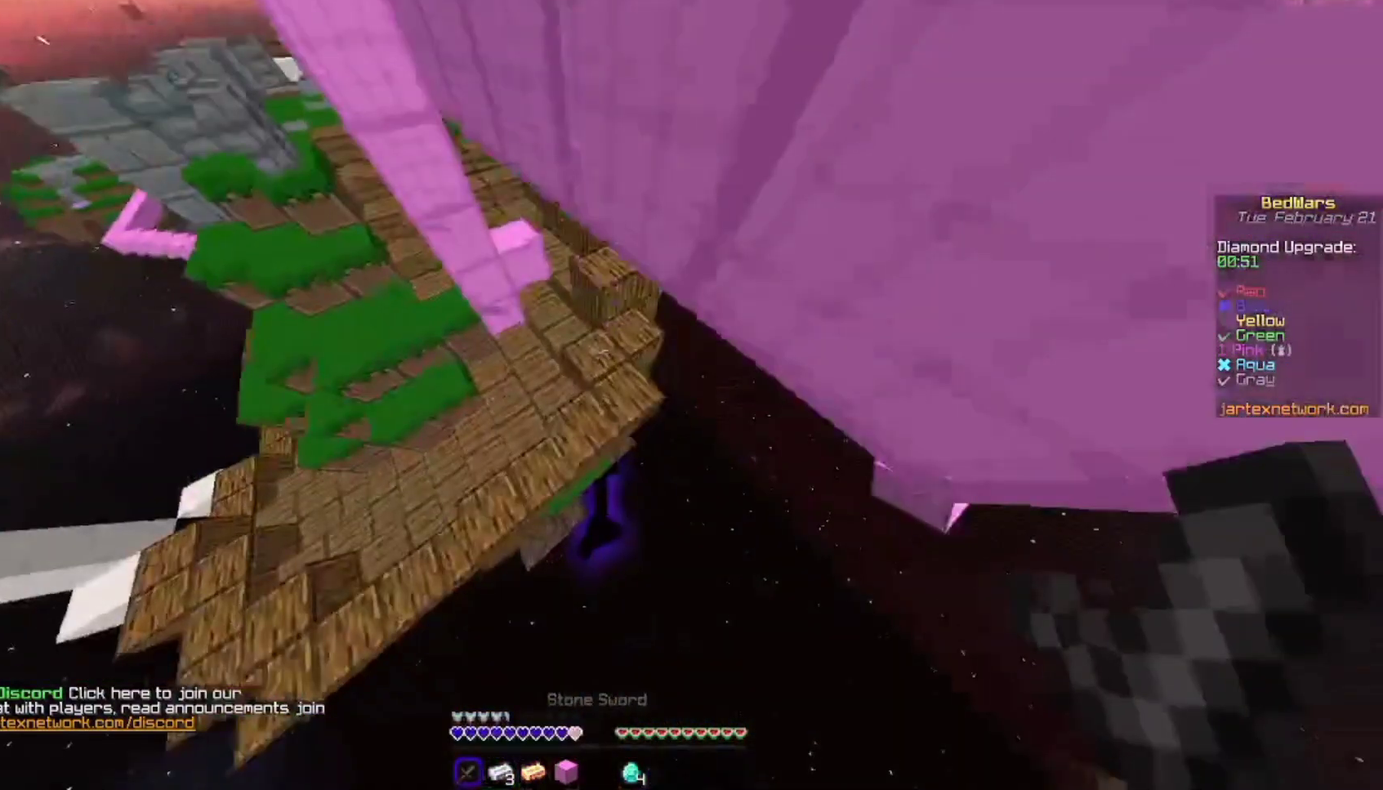
{"keys": ["w"], "mouse": [], "events": []}
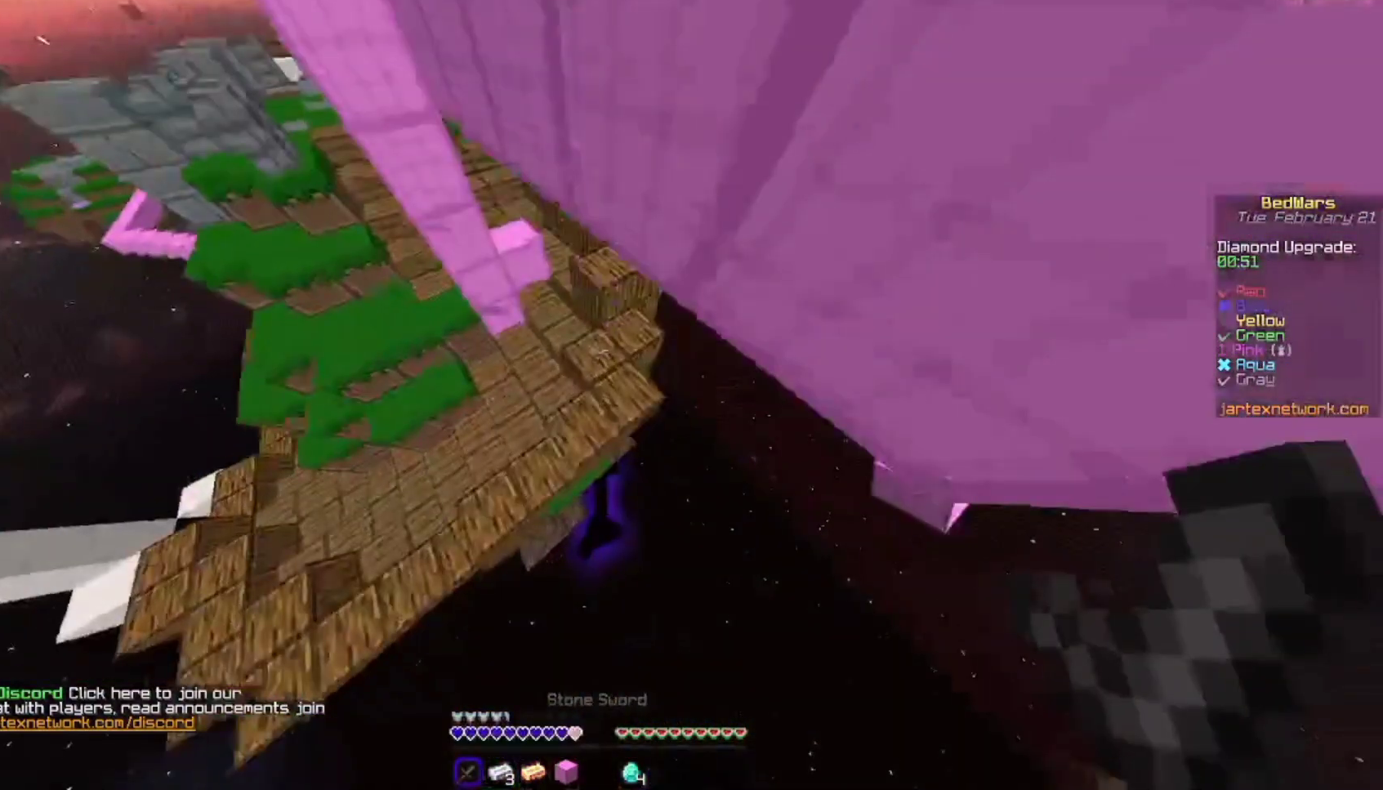
{"keys": ["w"], "mouse": [], "events": []}